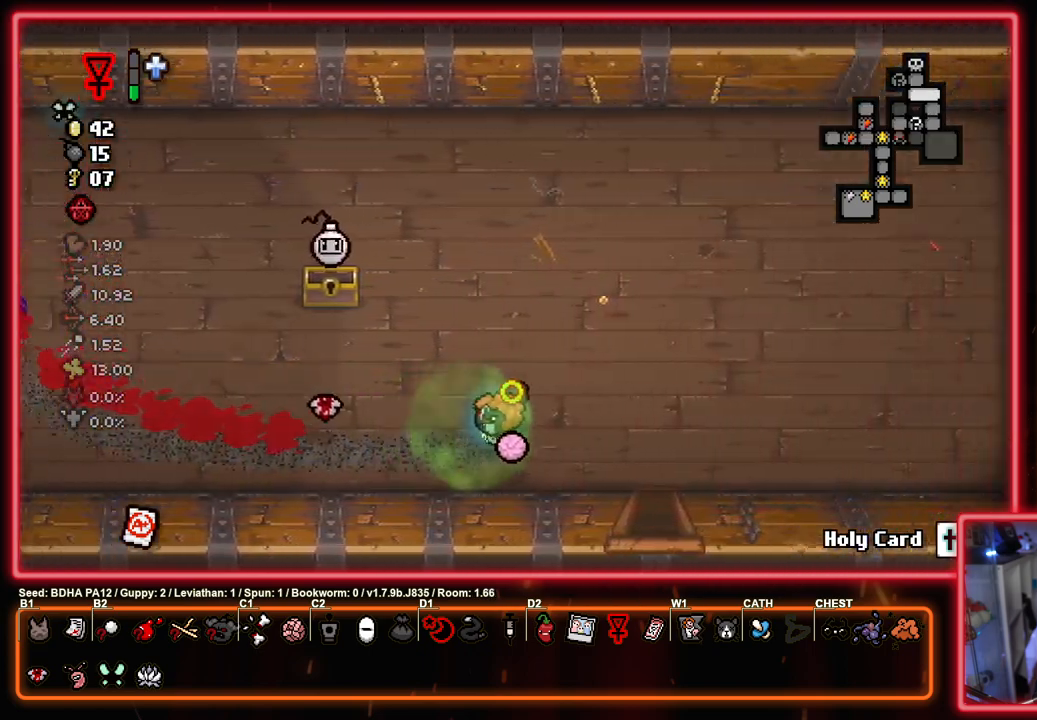
Gameplay with a controller (PlayStation layout); each line is a JSON object with the inputs held at the frame after it. "events" lists button and stick changes between this image and that frame as [ms after this image, input, new state], when the widget could be followed in between.
{"buttons": ["SQUARE"], "left_stick": "down", "right_stick": "center", "events": [[100, "left_stick", "down-right"], [233, "left_stick", "down"]]}
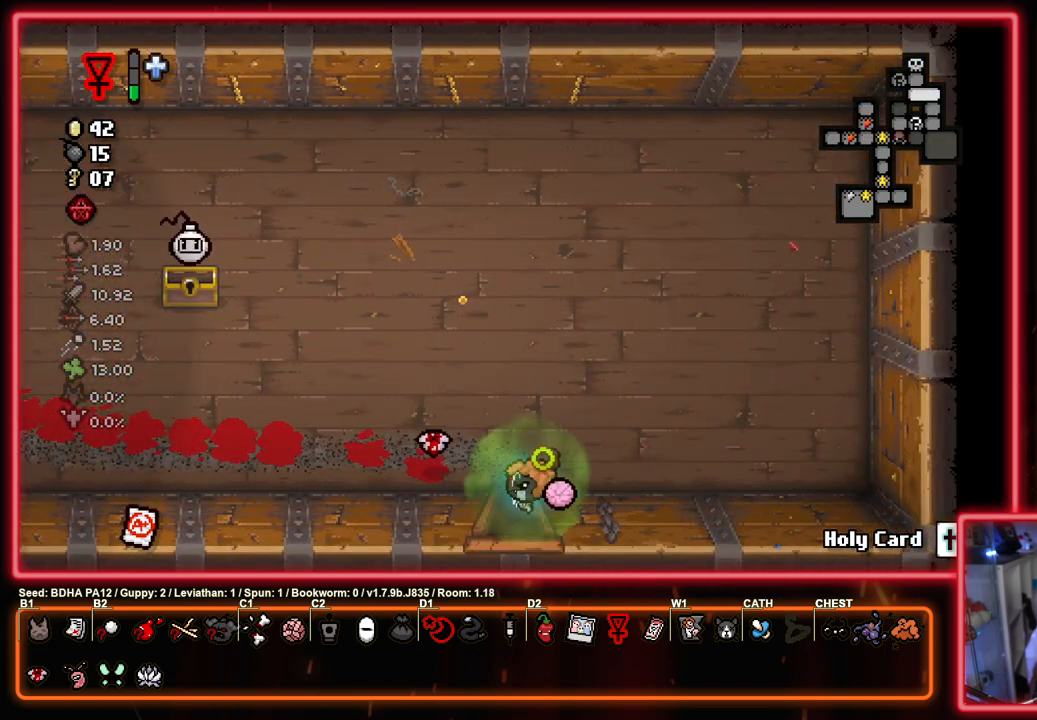
{"buttons": ["SQUARE"], "left_stick": "down", "right_stick": "center", "events": [[83, "left_stick", "center"], [200, "left_stick", "down"]]}
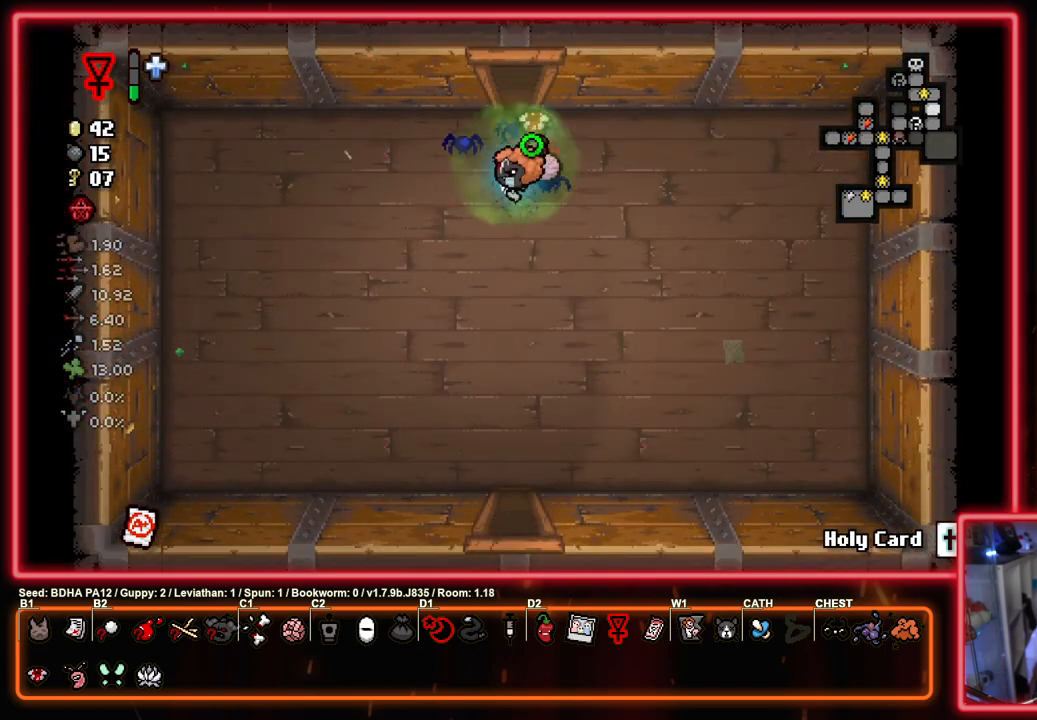
{"buttons": ["SQUARE"], "left_stick": "down", "right_stick": "center", "events": []}
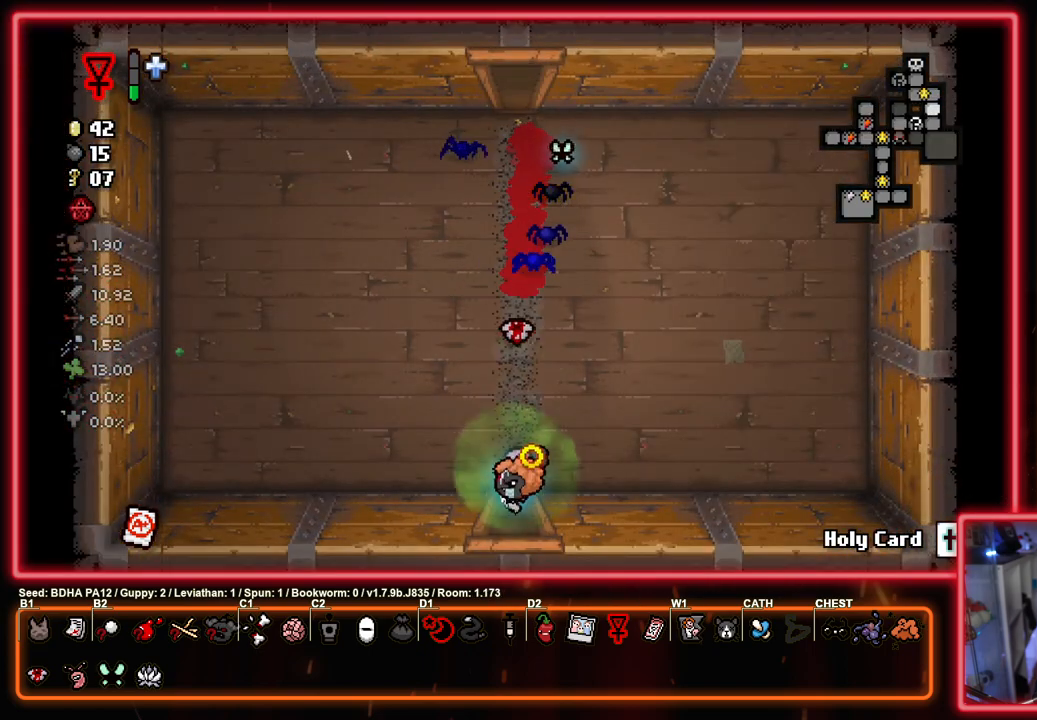
{"buttons": ["SQUARE"], "left_stick": "down", "right_stick": "center", "events": [[283, "left_stick", "center"], [383, "left_stick", "down"]]}
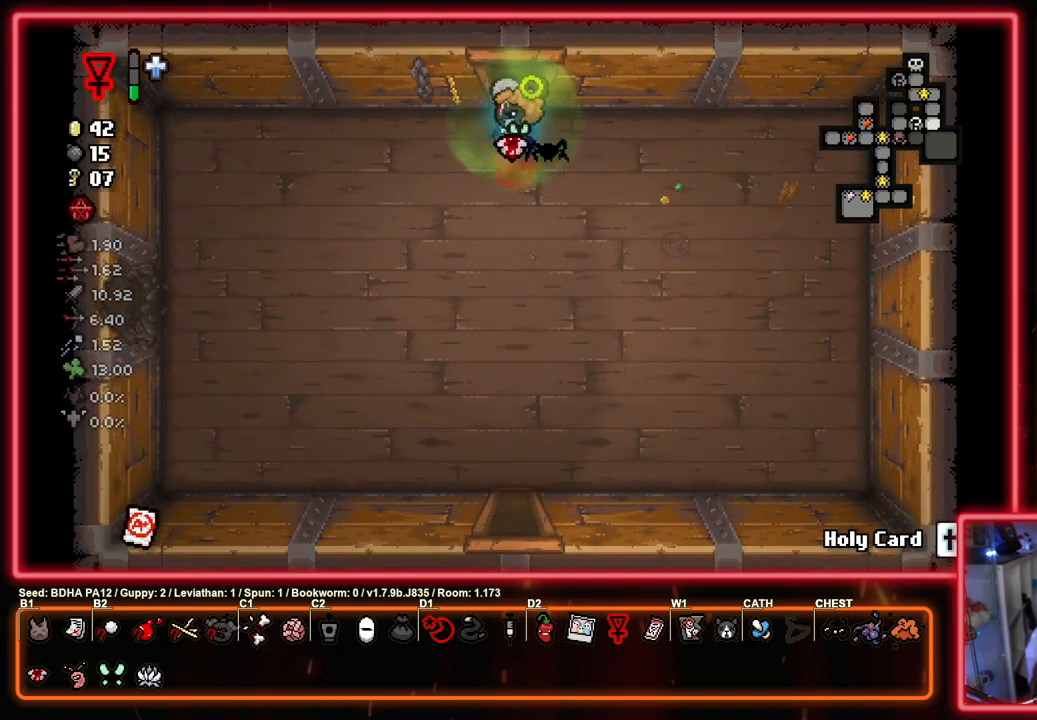
{"buttons": ["SQUARE"], "left_stick": "center", "right_stick": "center", "events": [[33, "left_stick", "down-left"], [467, "left_stick", "center"]]}
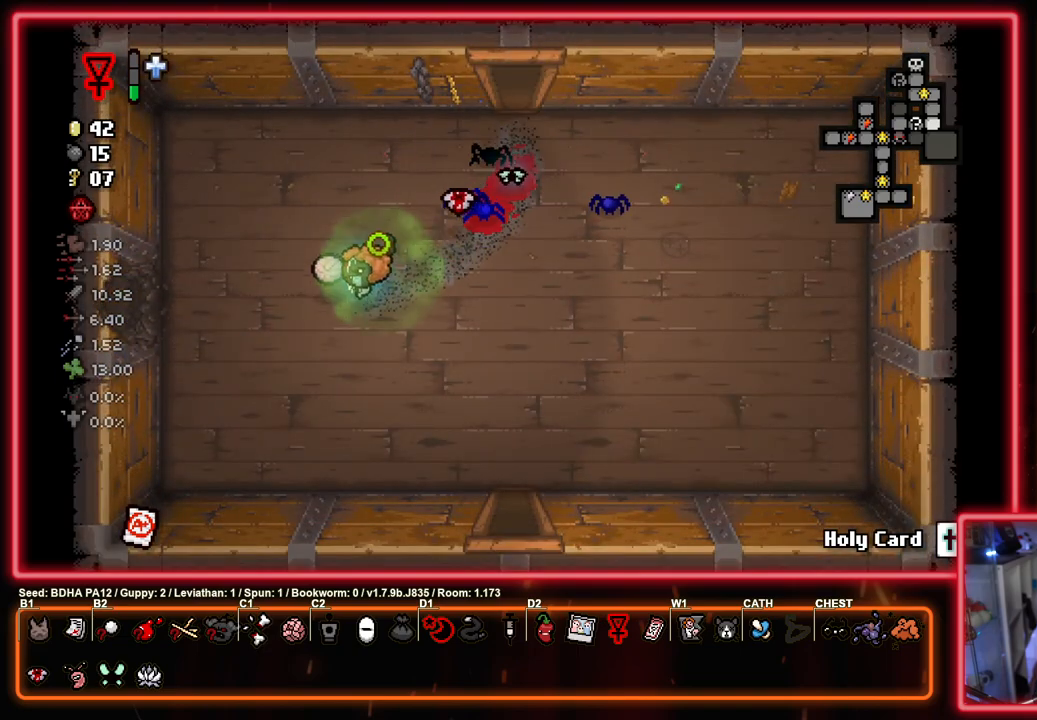
{"buttons": ["SQUARE"], "left_stick": "left", "right_stick": "center", "events": [[17, "left_stick", "left"]]}
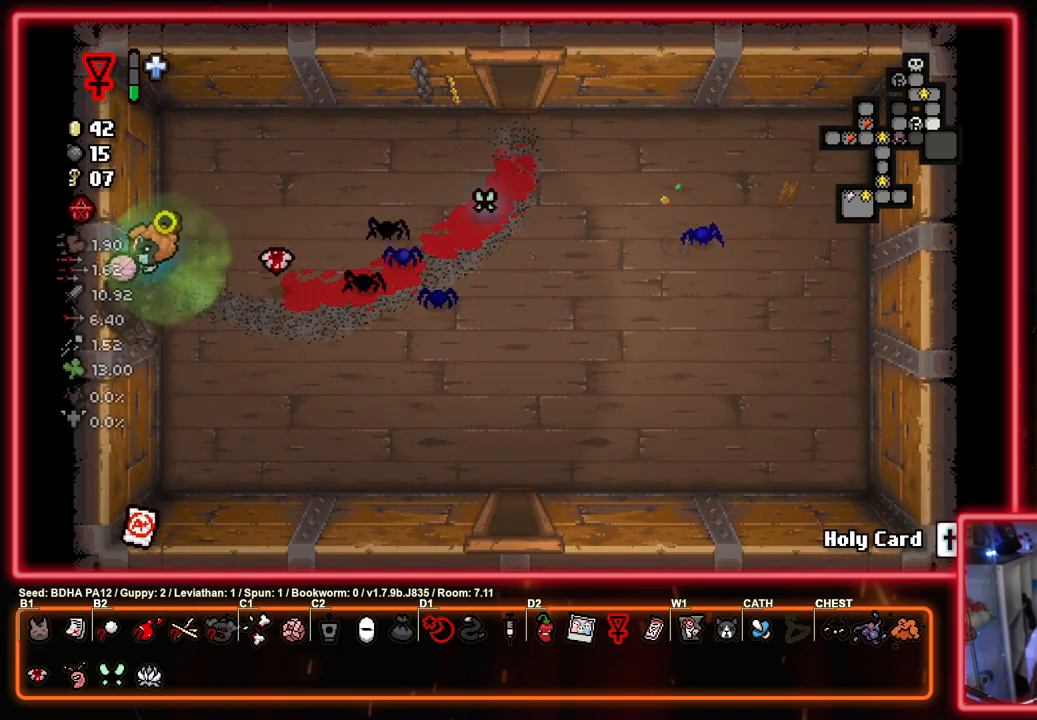
{"buttons": ["SQUARE"], "left_stick": "left", "right_stick": "center", "events": [[83, "left_stick", "center"], [450, "left_stick", "left"]]}
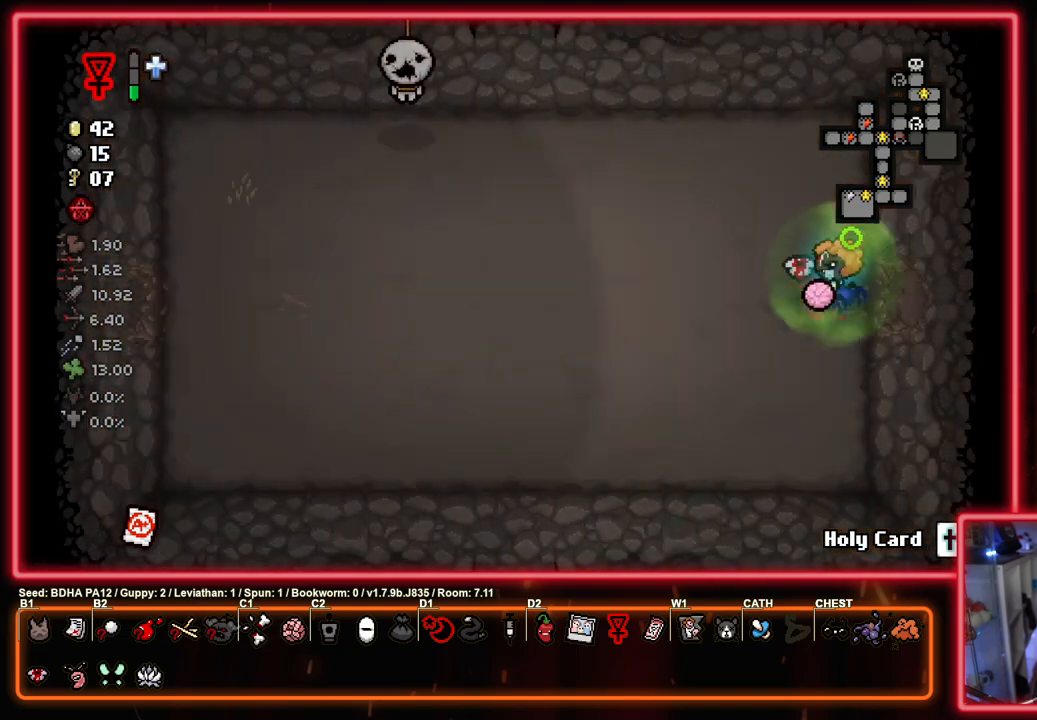
{"buttons": ["SQUARE"], "left_stick": "left", "right_stick": "center", "events": []}
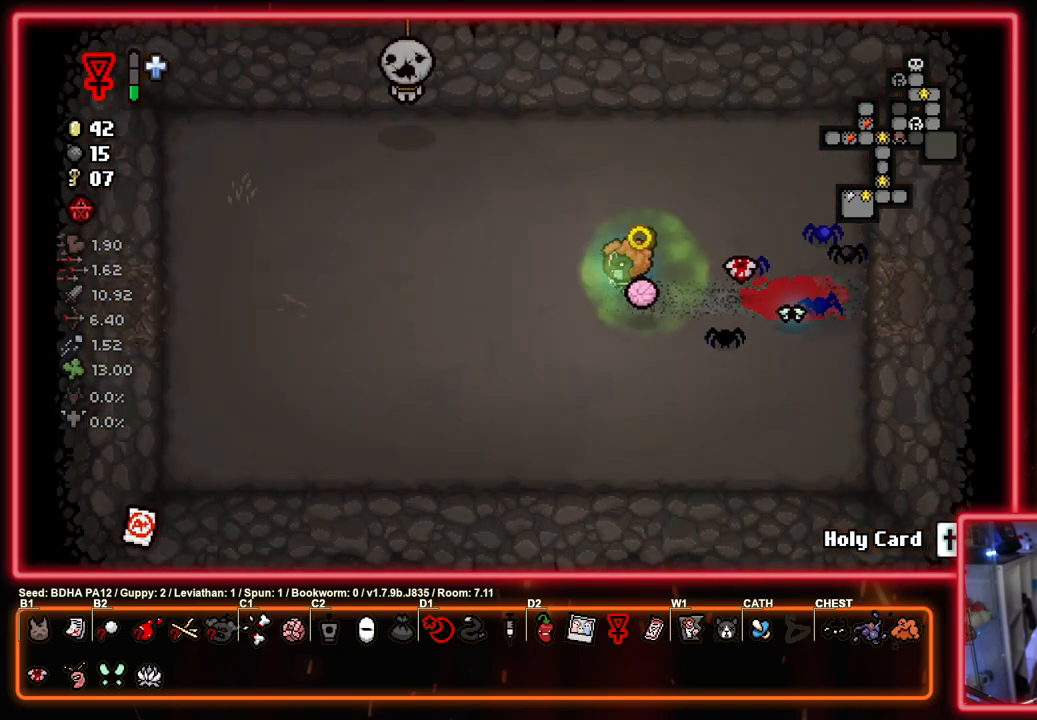
{"buttons": ["SQUARE"], "left_stick": "left", "right_stick": "center", "events": []}
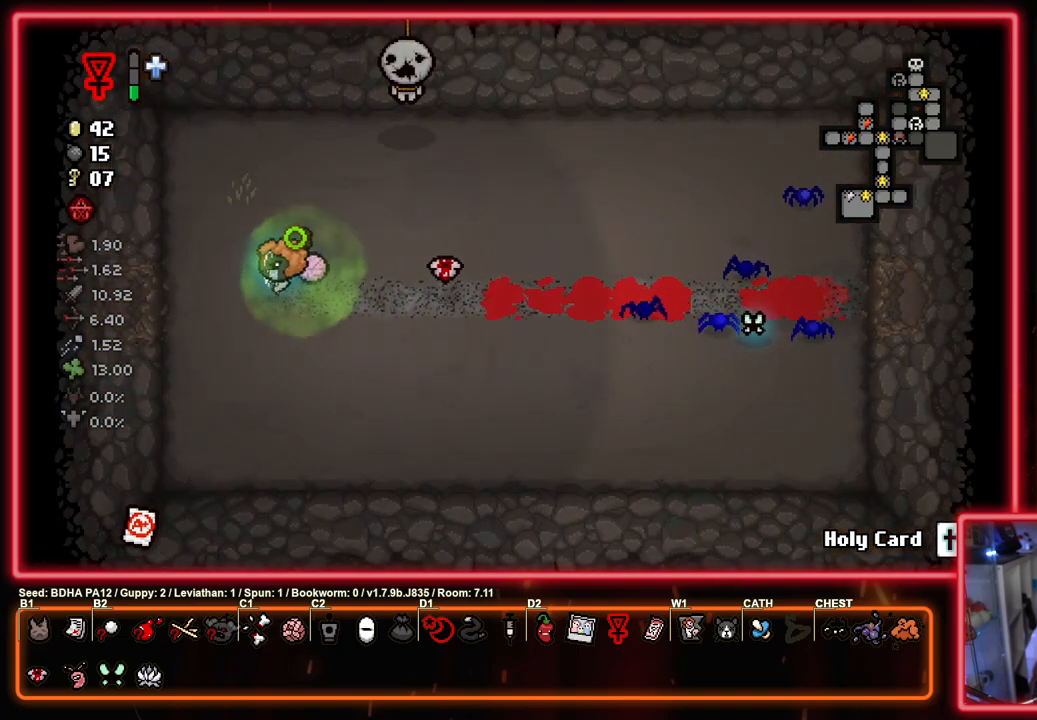
{"buttons": ["SQUARE"], "left_stick": "center", "right_stick": "center", "events": [[150, "left_stick", "center"]]}
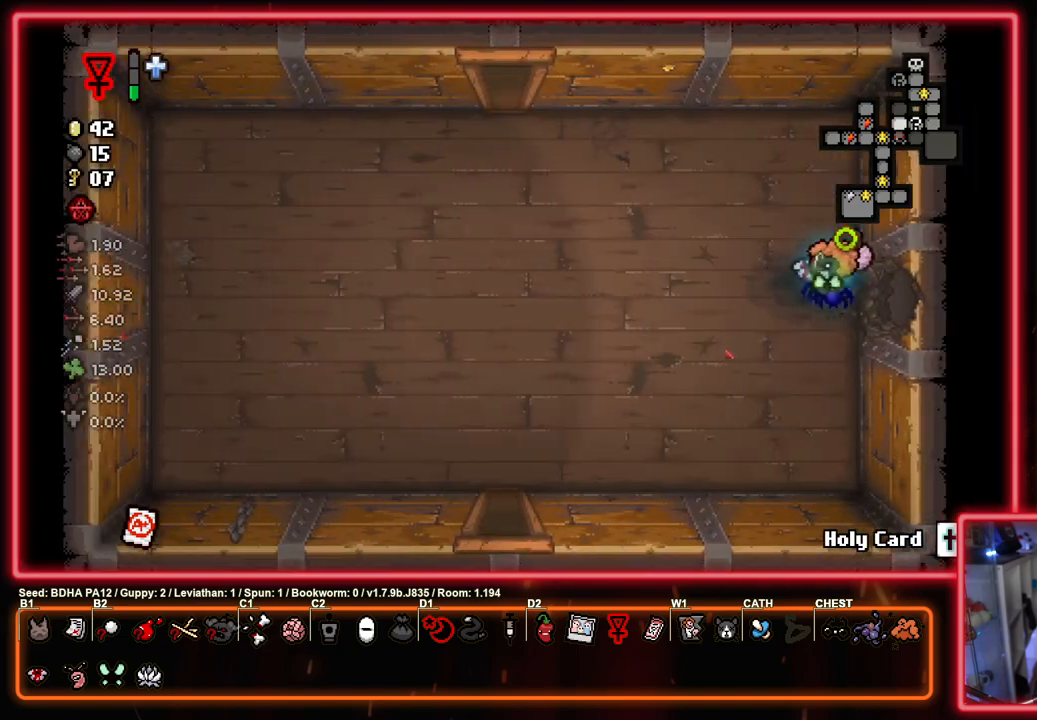
{"buttons": ["SQUARE"], "left_stick": "down-left", "right_stick": "center", "events": [[433, "left_stick", "down-left"]]}
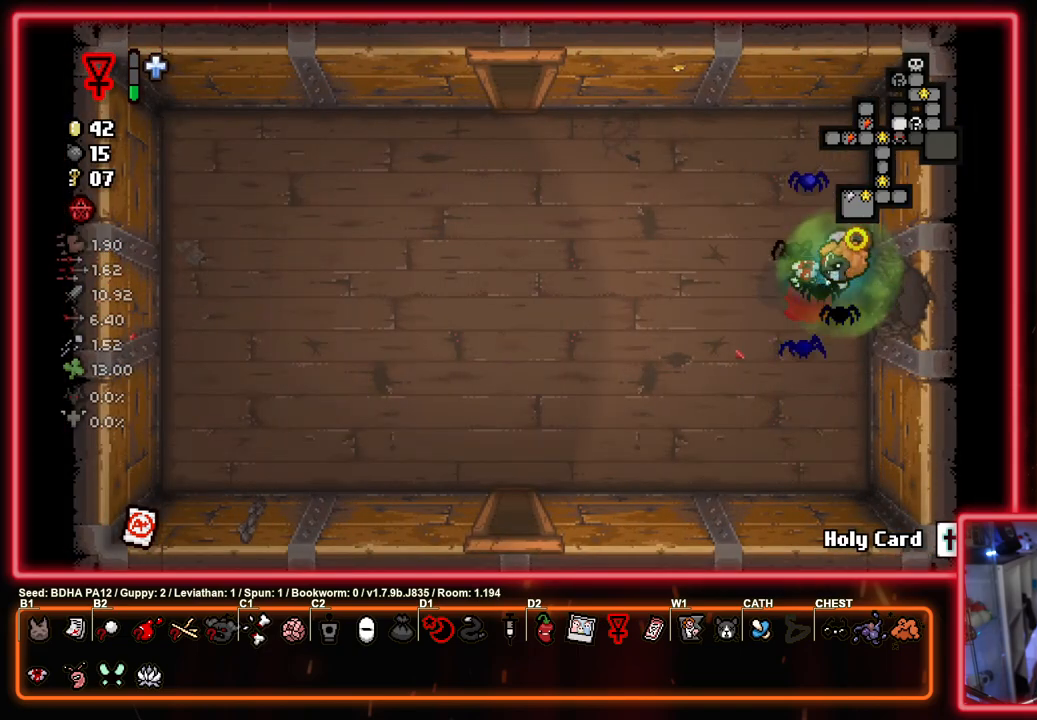
{"buttons": ["SQUARE"], "left_stick": "down-left", "right_stick": "center", "events": []}
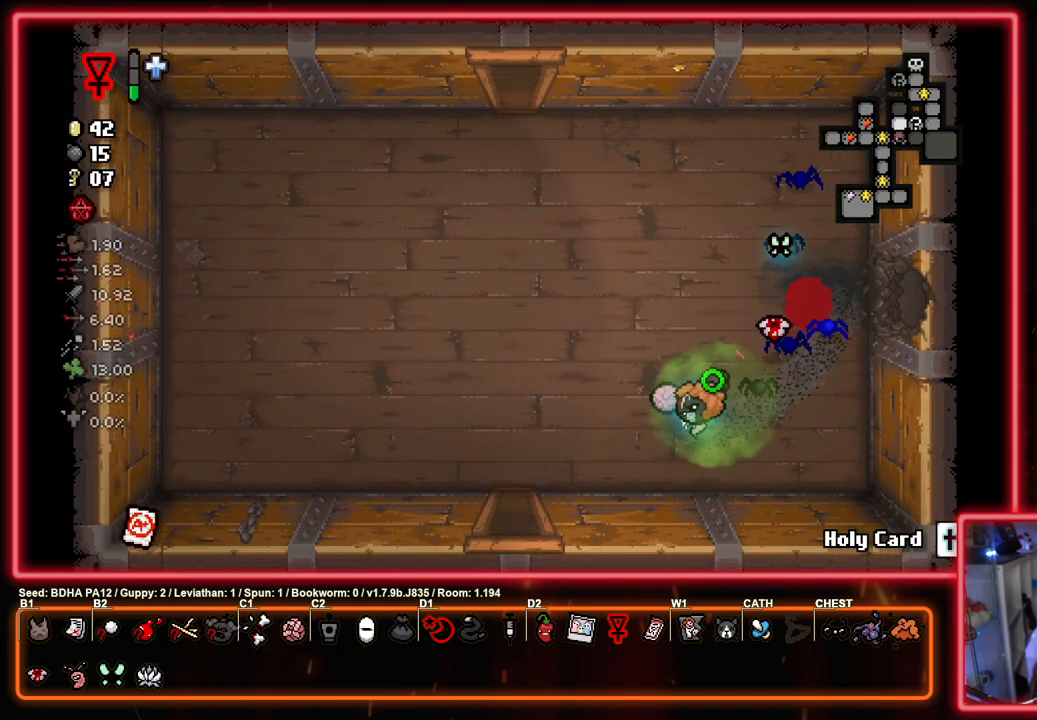
{"buttons": ["SQUARE"], "left_stick": "down", "right_stick": "center", "events": [[250, "left_stick", "down"]]}
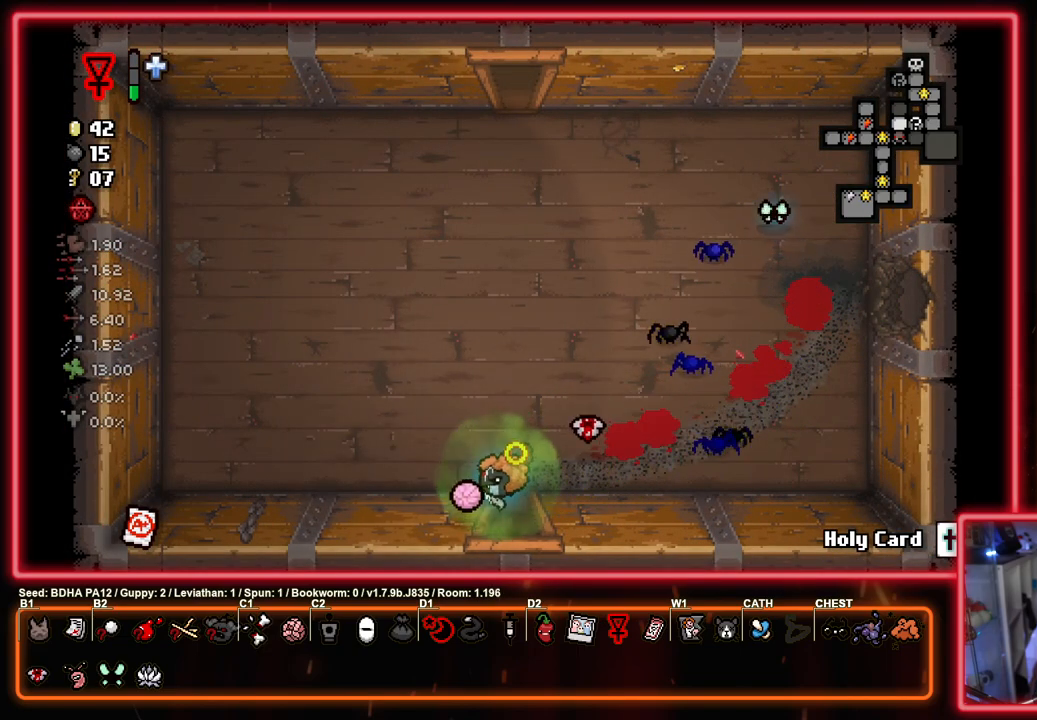
{"buttons": ["SQUARE"], "left_stick": "left", "right_stick": "center", "events": [[50, "left_stick", "center"], [267, "left_stick", "left"]]}
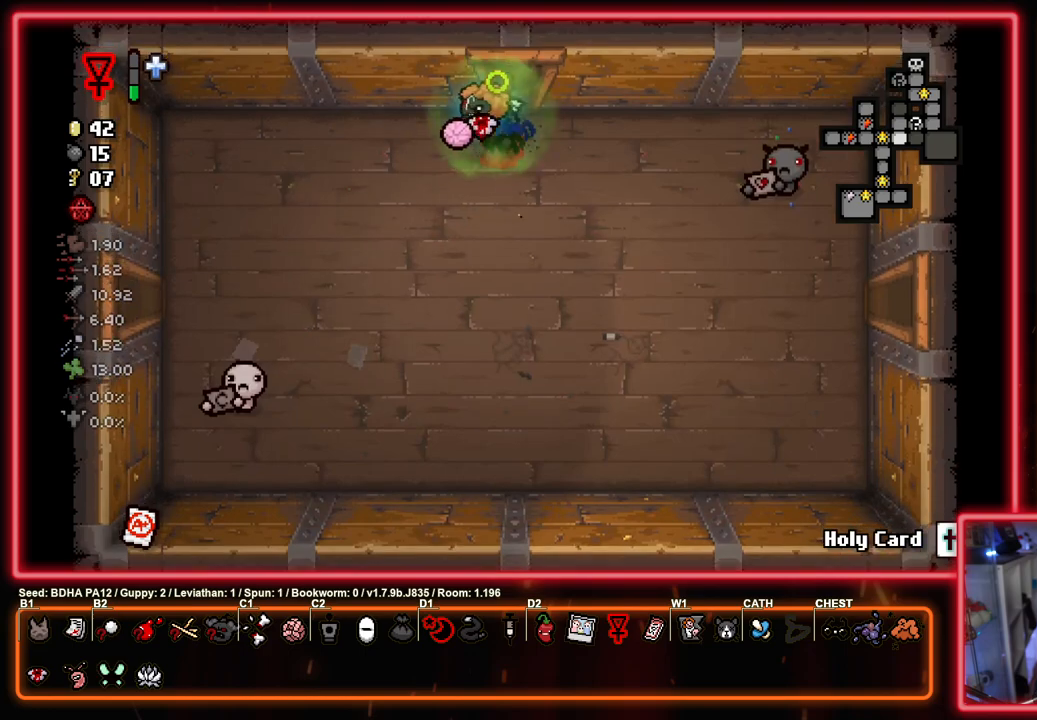
{"buttons": ["SQUARE"], "left_stick": "down-left", "right_stick": "center", "events": [[117, "left_stick", "down-left"]]}
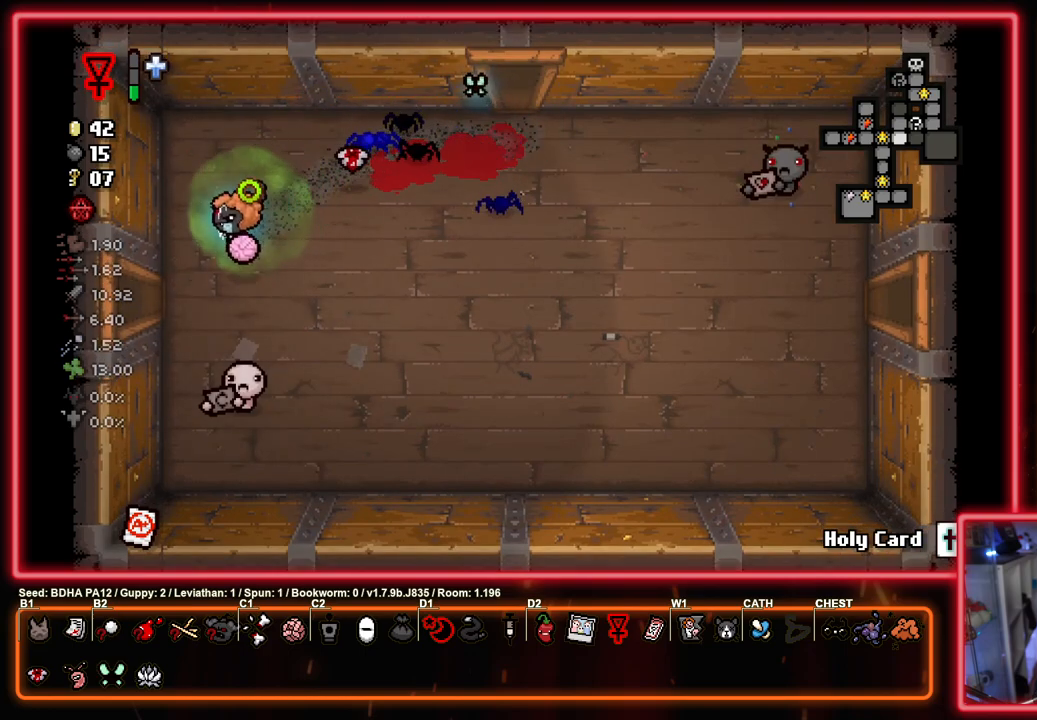
{"buttons": ["SQUARE"], "left_stick": "center", "right_stick": "center", "events": [[33, "left_stick", "left"], [300, "left_stick", "center"]]}
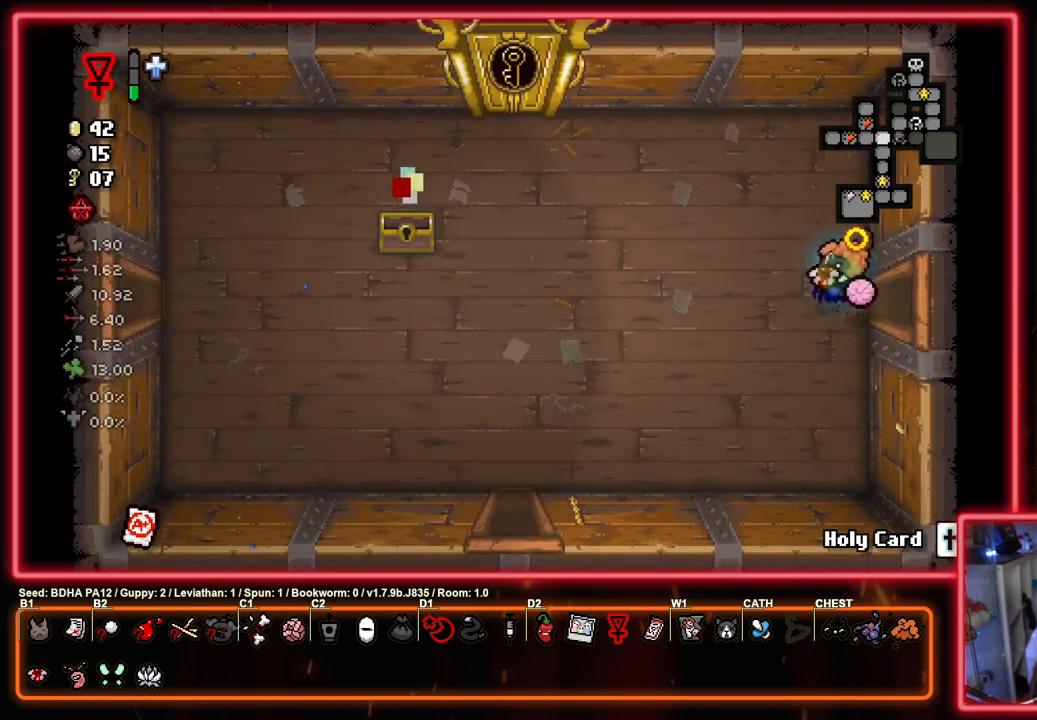
{"buttons": ["SQUARE"], "left_stick": "down-left", "right_stick": "center", "events": [[83, "left_stick", "left"], [317, "left_stick", "down-left"]]}
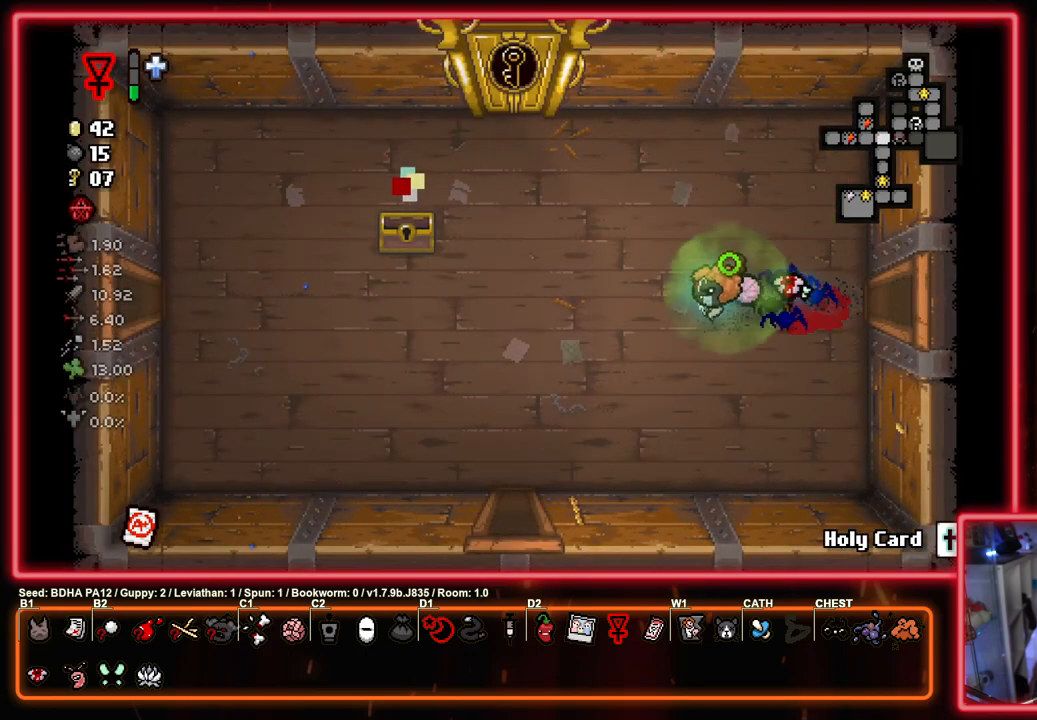
{"buttons": ["SQUARE"], "left_stick": "down", "right_stick": "center", "events": [[283, "left_stick", "down"]]}
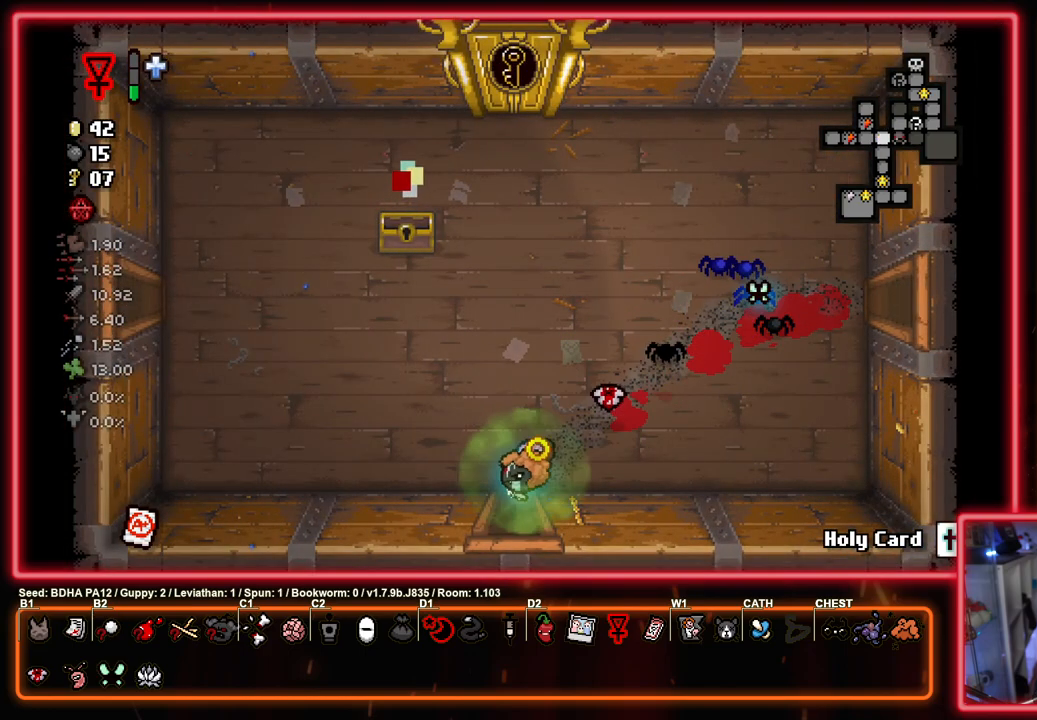
{"buttons": ["SQUARE"], "left_stick": "down", "right_stick": "center", "events": []}
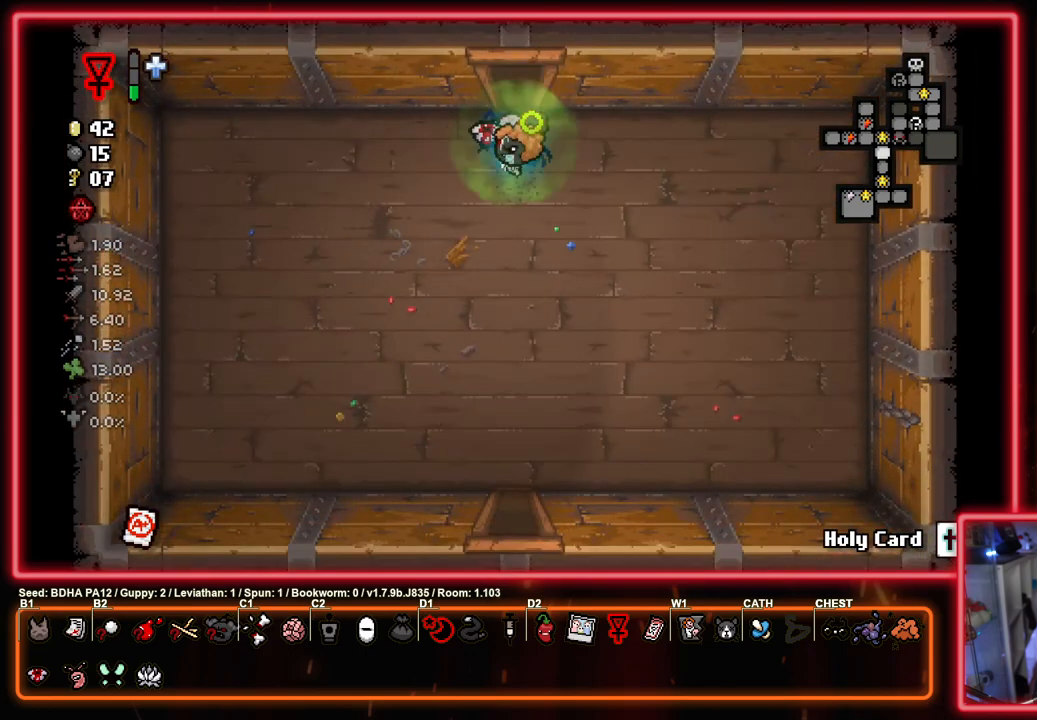
{"buttons": ["SQUARE"], "left_stick": "down", "right_stick": "center", "events": []}
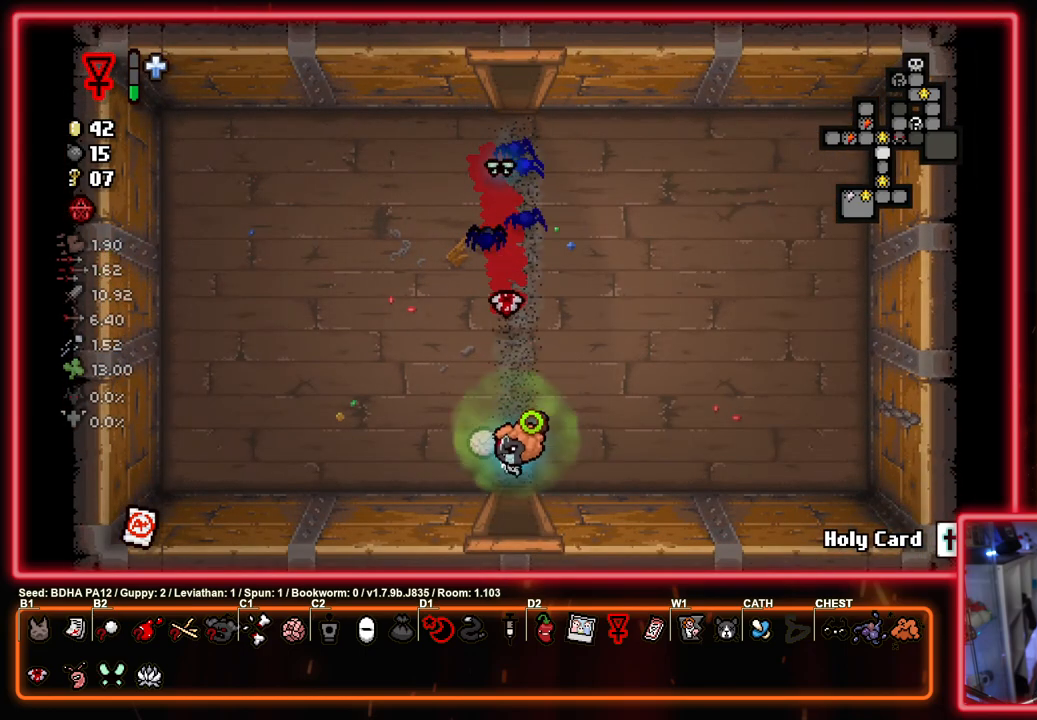
{"buttons": ["SQUARE"], "left_stick": "center", "right_stick": "center", "events": [[300, "left_stick", "center"]]}
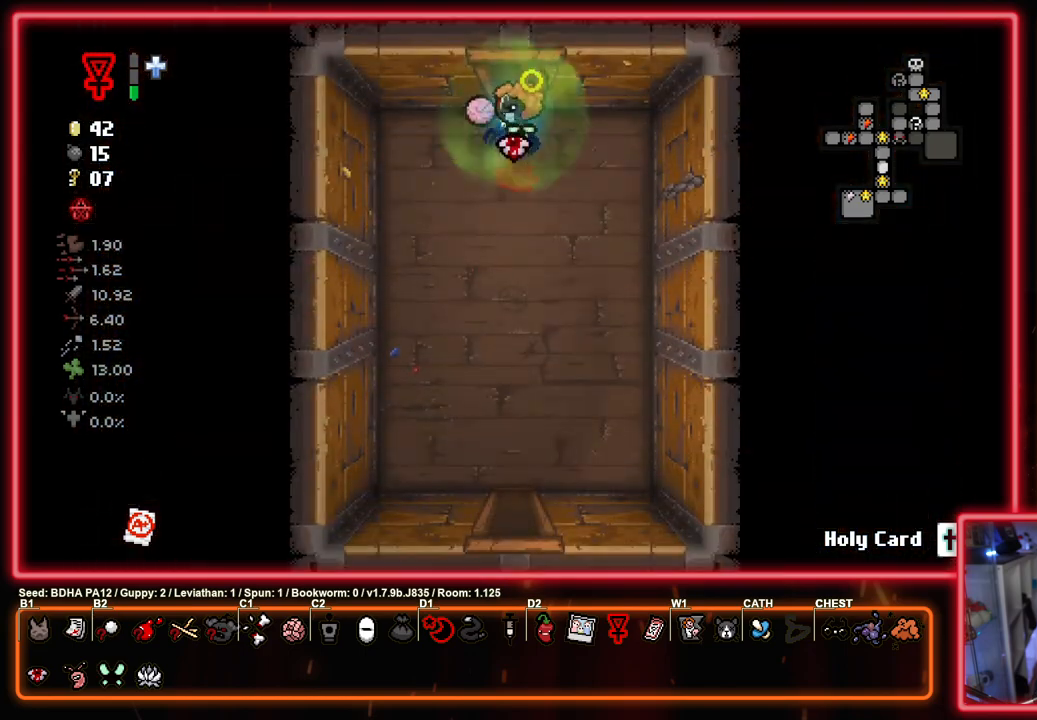
{"buttons": ["SQUARE"], "left_stick": "down", "right_stick": "center", "events": [[133, "left_stick", "down"]]}
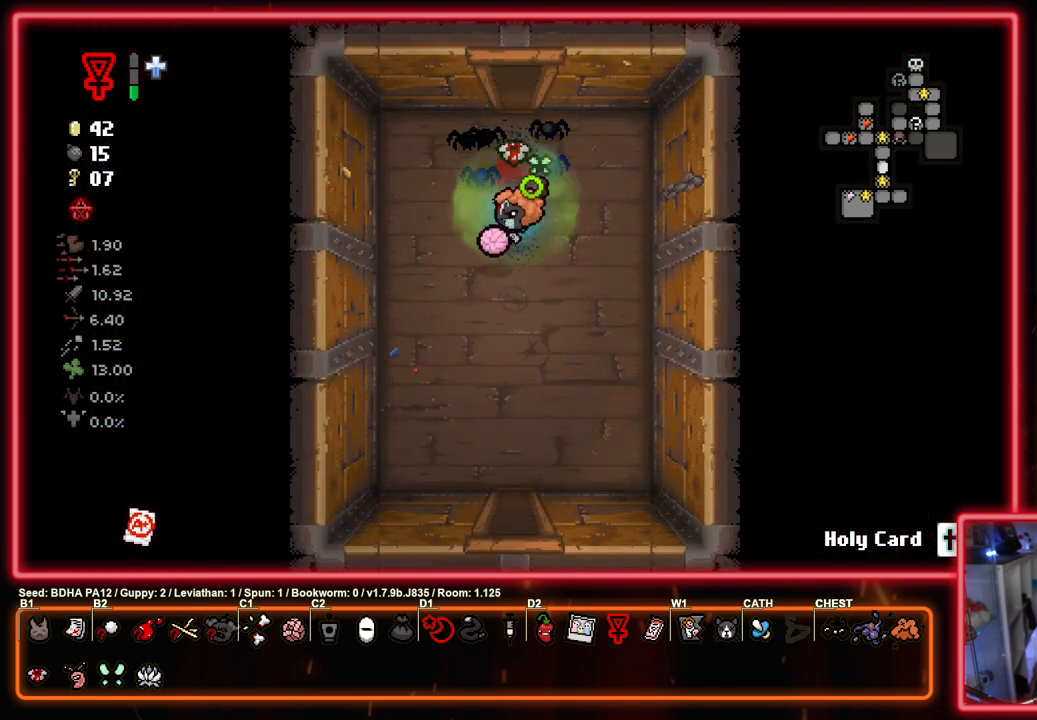
{"buttons": ["SQUARE"], "left_stick": "down", "right_stick": "center", "events": []}
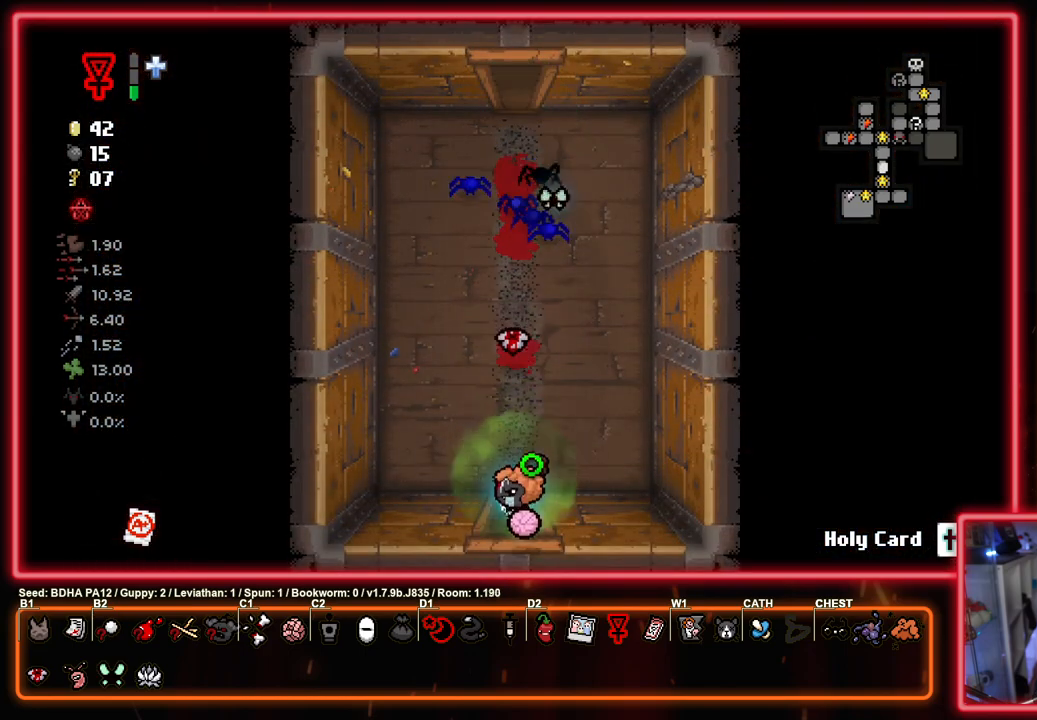
{"buttons": ["SQUARE"], "left_stick": "down", "right_stick": "center", "events": [[167, "left_stick", "center"], [483, "left_stick", "down"]]}
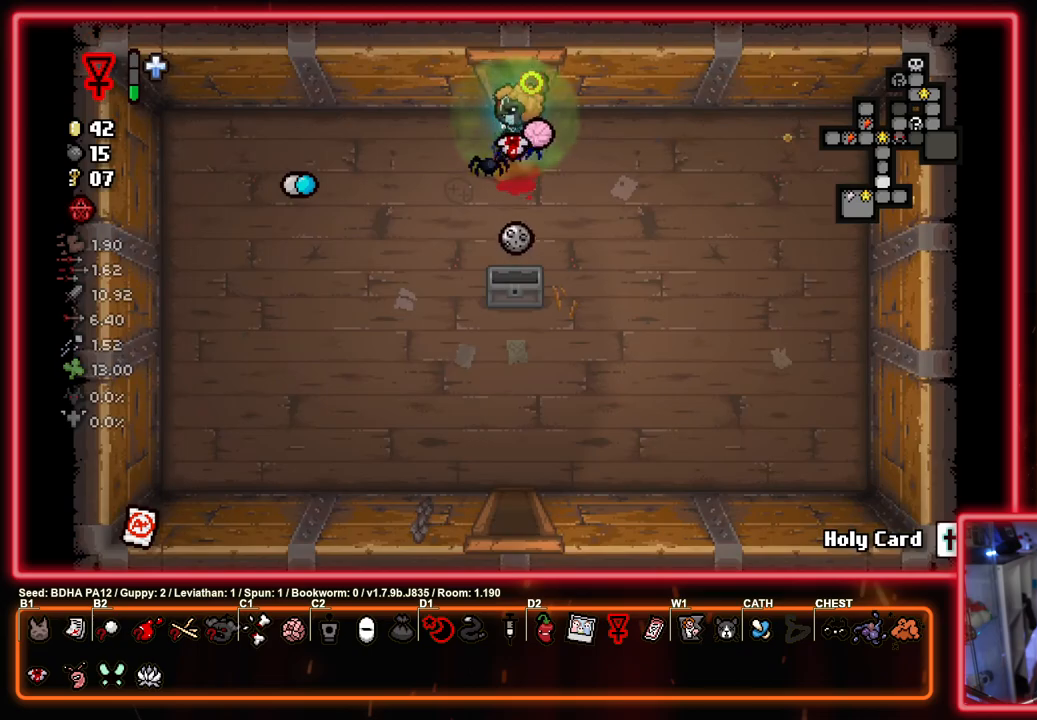
{"buttons": ["SQUARE"], "left_stick": "up", "right_stick": "center", "events": [[433, "left_stick", "up"]]}
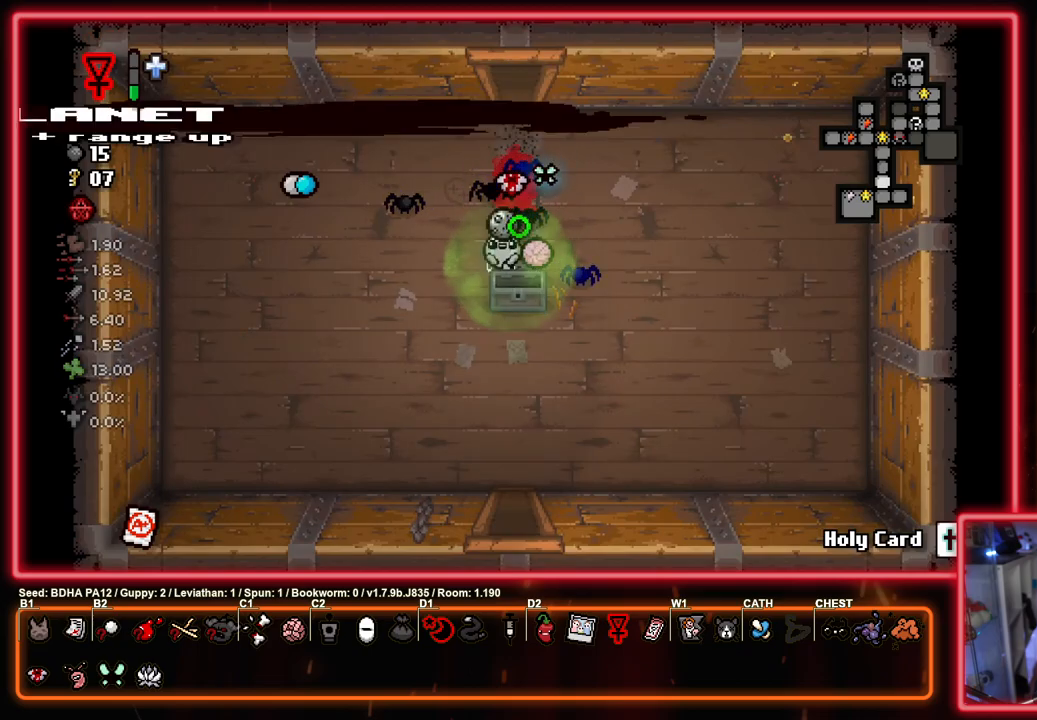
{"buttons": ["SQUARE"], "left_stick": "up", "right_stick": "center", "events": [[267, "left_stick", "up-right"], [383, "left_stick", "up"]]}
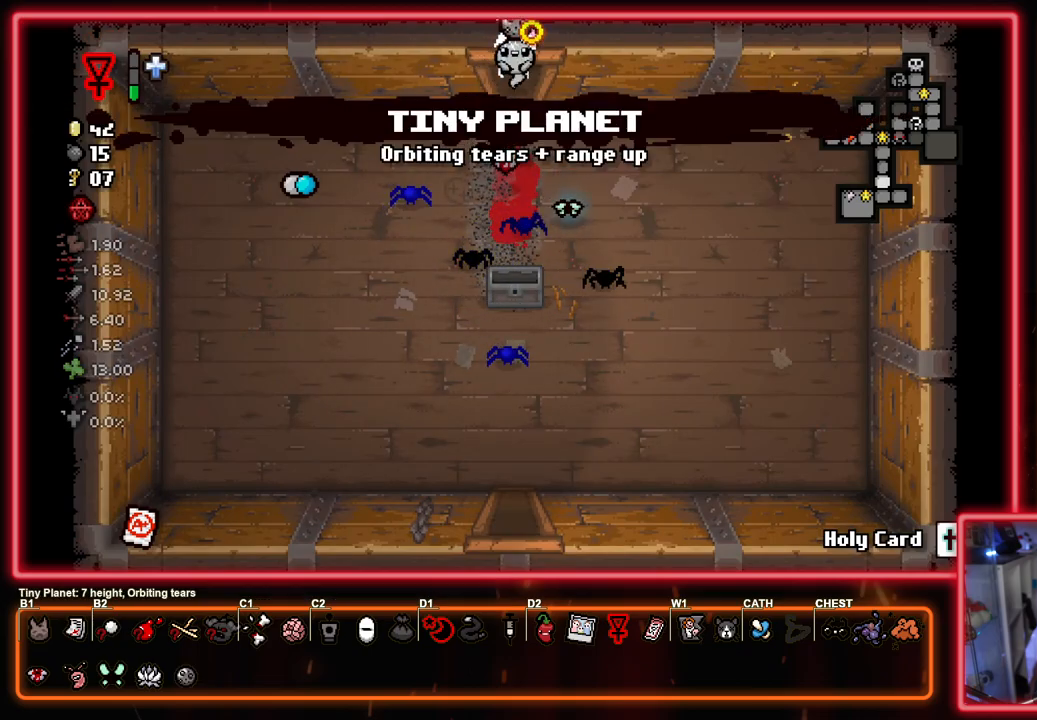
{"buttons": [], "left_stick": "center", "right_stick": "center", "events": [[133, "TRIANGLE", "down"], [183, "SQUARE", "up"], [333, "left_stick", "center"], [383, "TRIANGLE", "up"]]}
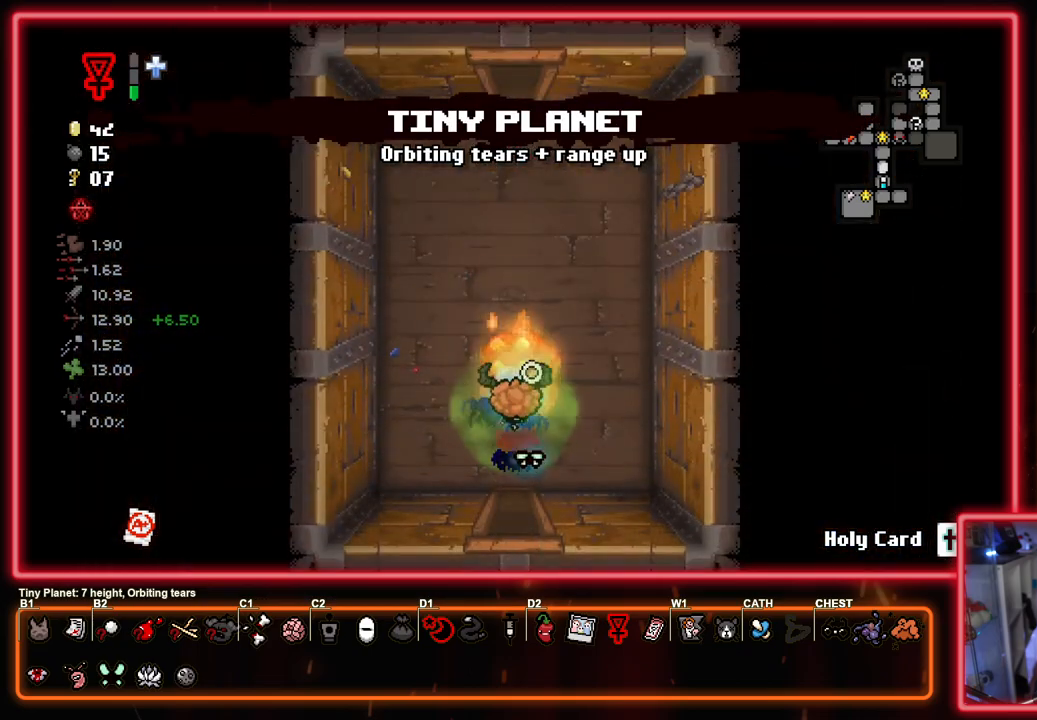
{"buttons": [], "left_stick": "center", "right_stick": "center", "events": [[33, "left_stick", "up"], [333, "left_stick", "center"]]}
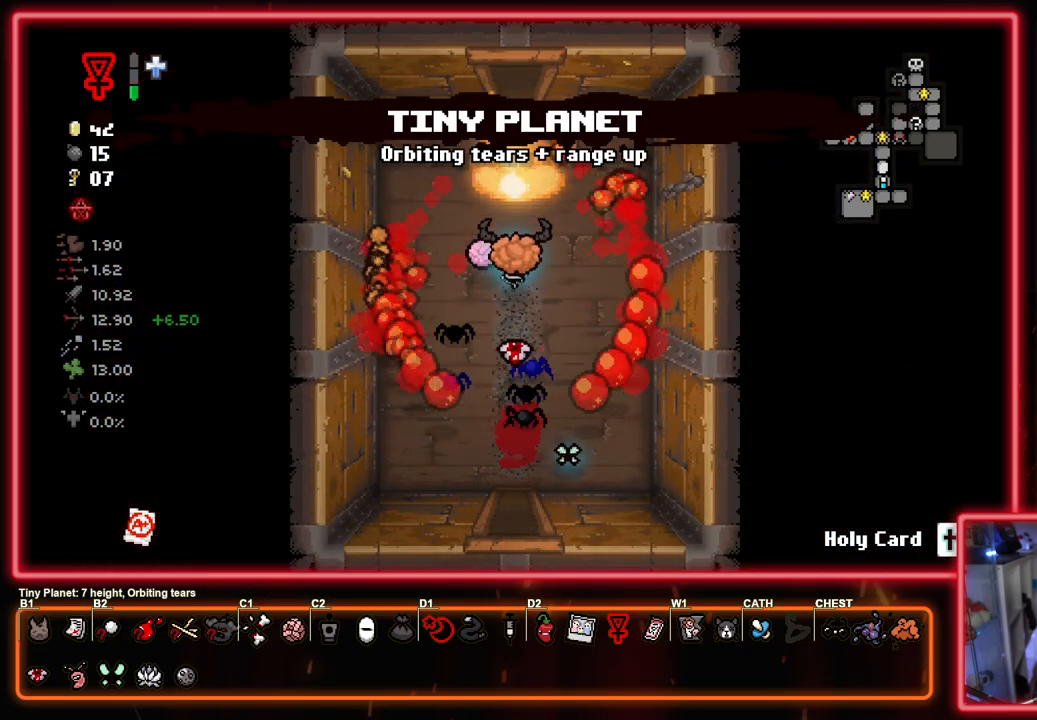
{"buttons": ["TRIANGLE"], "left_stick": "center", "right_stick": "center", "events": [[150, "TRIANGLE", "down"]]}